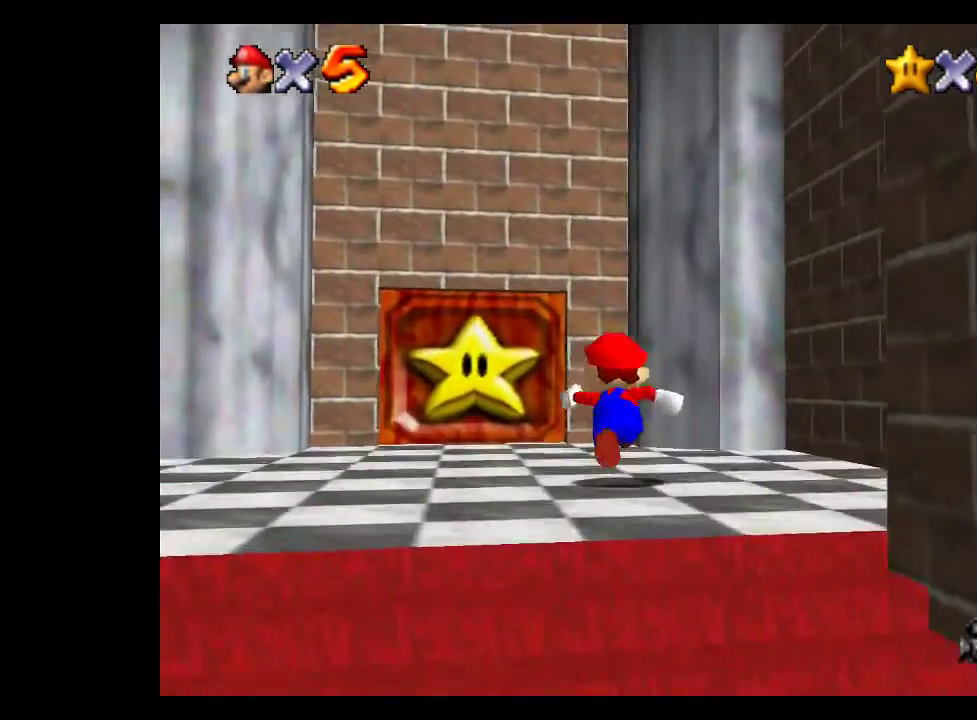
Gameplay with a controller (Xbox layout); each line is a JSON object with the inputs held at the frame after it. "events" lists button and stick changes between this image and that frame as [ms after this image, input, new state], when the widget could be followed in between.
{"buttons": [], "left_stick": "up-right", "right_stick": "center", "events": [[267, "left_stick", "up-left"], [367, "L1", "down"], [467, "L1", "up"], [467, "left_stick", "up-right"]]}
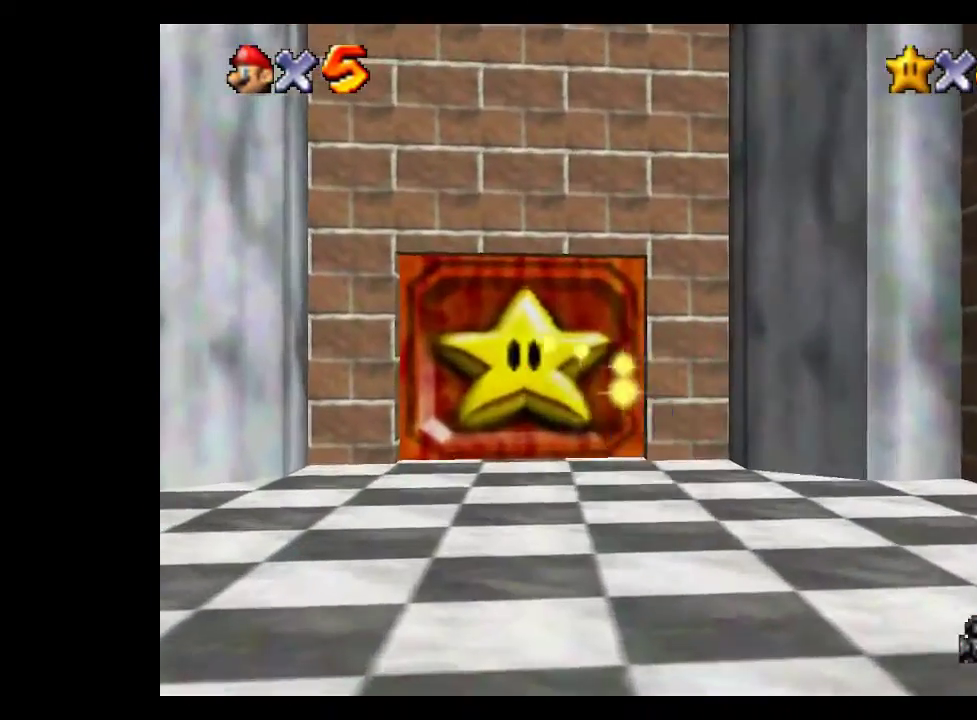
{"buttons": [], "left_stick": "up-right", "right_stick": "center", "events": [[300, "left_stick", "up"], [467, "left_stick", "up-right"]]}
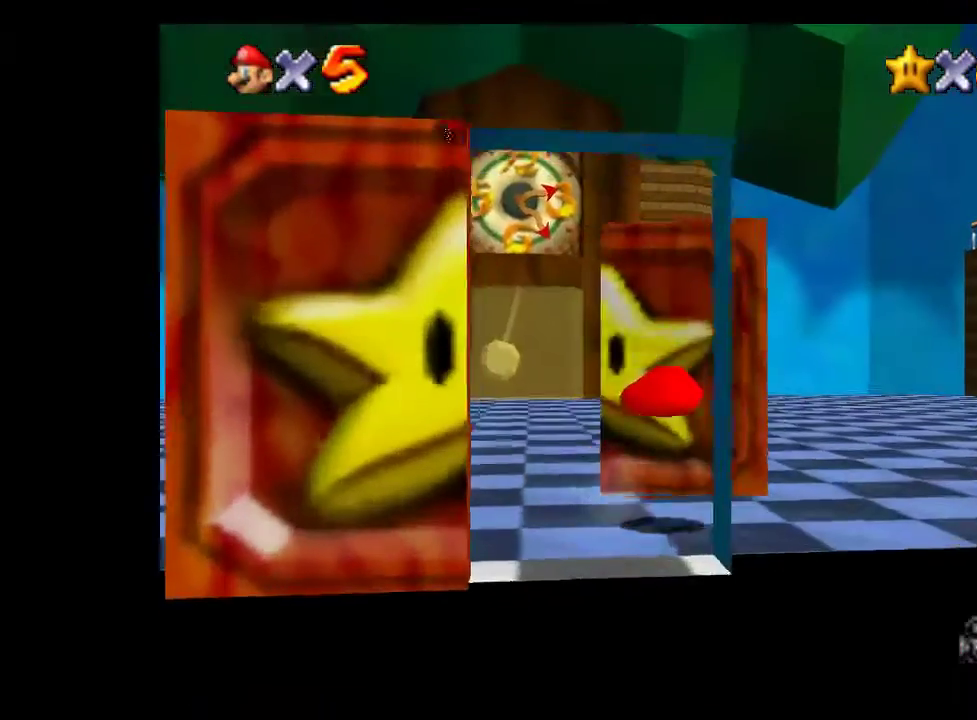
{"buttons": ["A"], "left_stick": "right", "right_stick": "center", "events": [[33, "L1", "down"], [100, "L1", "up"], [133, "left_stick", "right"], [433, "A", "down"]]}
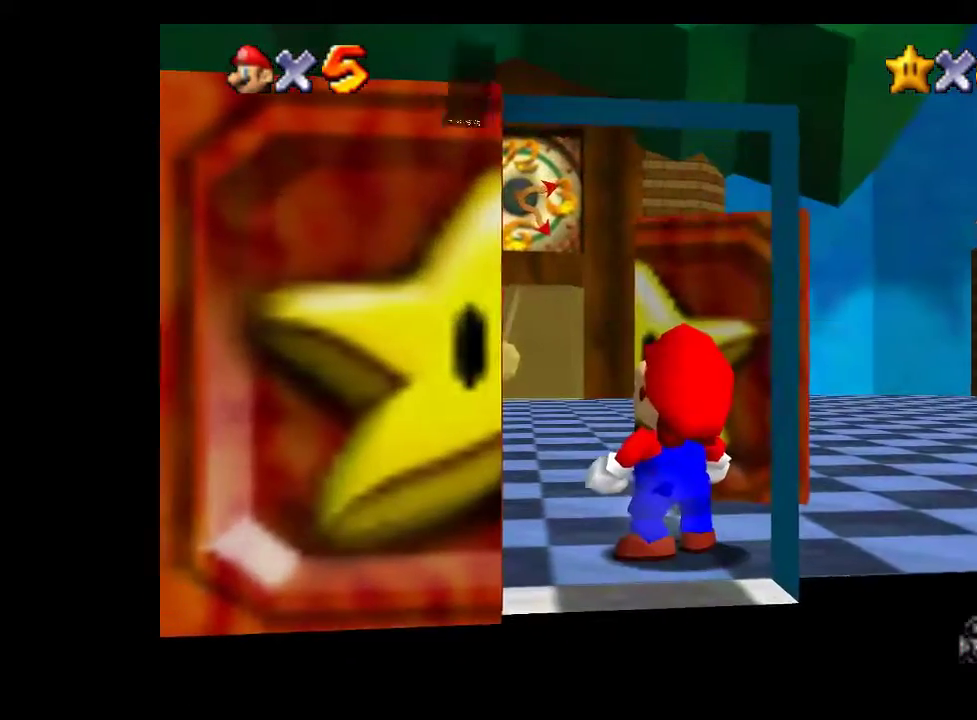
{"buttons": [], "left_stick": "up-right", "right_stick": "center", "events": [[33, "A", "up"], [100, "left_stick", "up-right"], [200, "A", "down"], [267, "A", "up"]]}
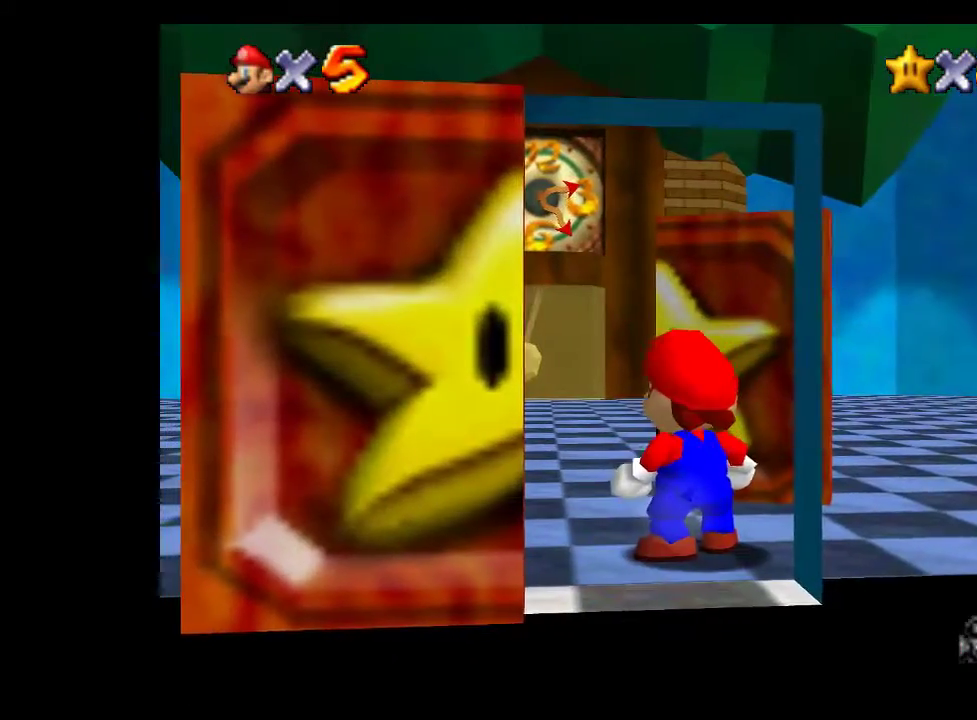
{"buttons": [], "left_stick": "right", "right_stick": "center", "events": [[133, "left_stick", "right"]]}
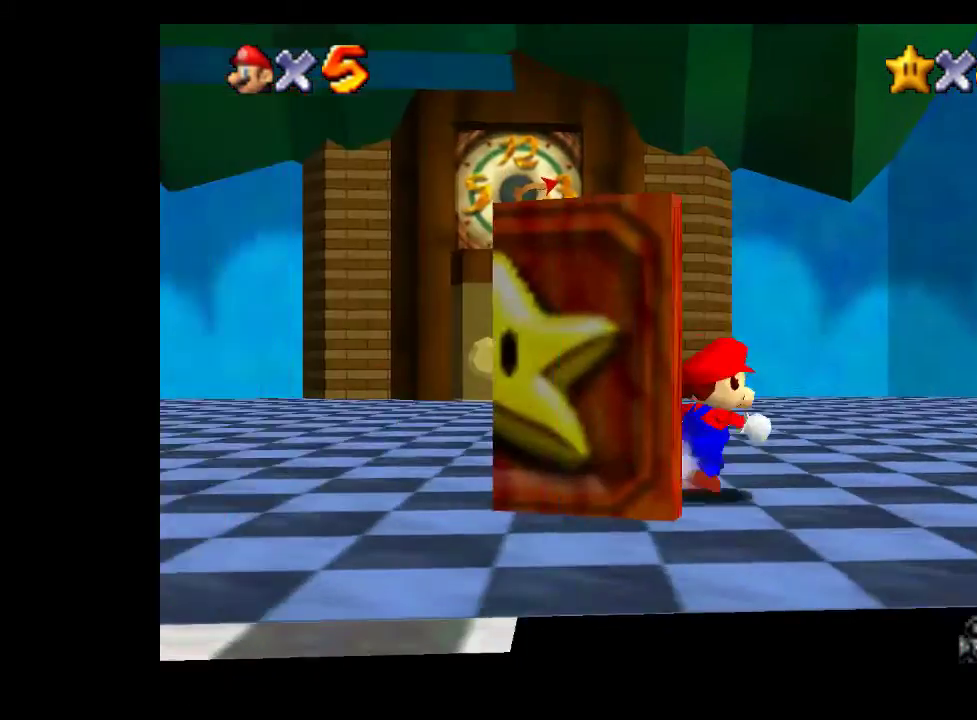
{"buttons": [], "left_stick": "right", "right_stick": "left", "events": [[33, "left_stick", "up-right"], [67, "L2", "down"], [133, "A", "down"], [233, "A", "up"], [300, "L2", "up"], [300, "left_stick", "right"], [433, "right_stick", "left"]]}
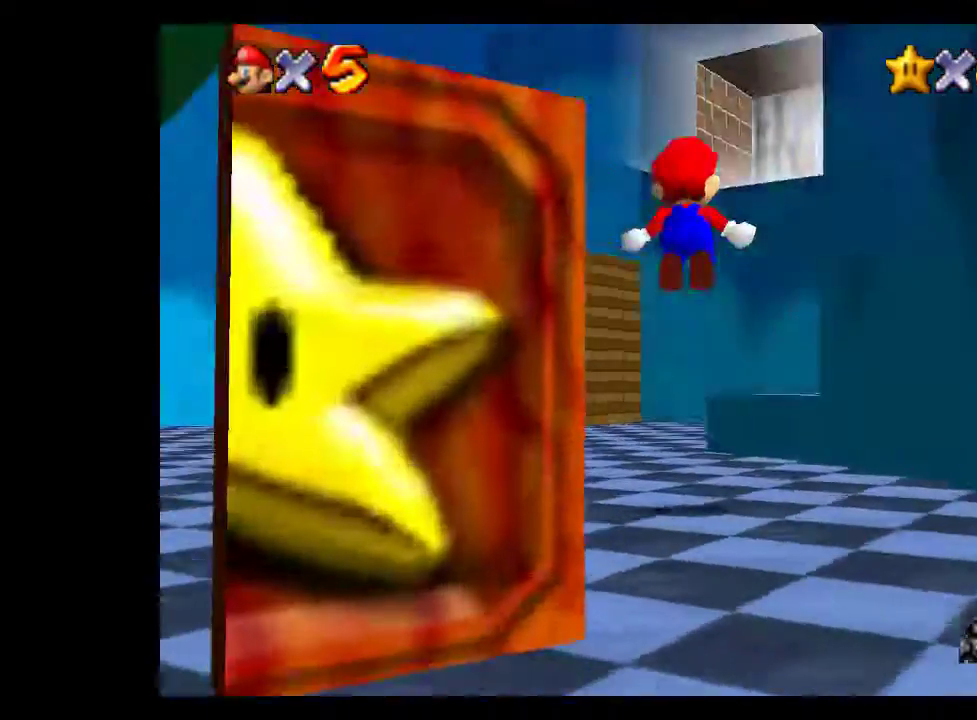
{"buttons": [], "left_stick": "up", "right_stick": "center", "events": [[33, "right_stick", "center"], [100, "left_stick", "down-right"], [133, "right_stick", "up-left"], [233, "right_stick", "center"], [267, "left_stick", "up"]]}
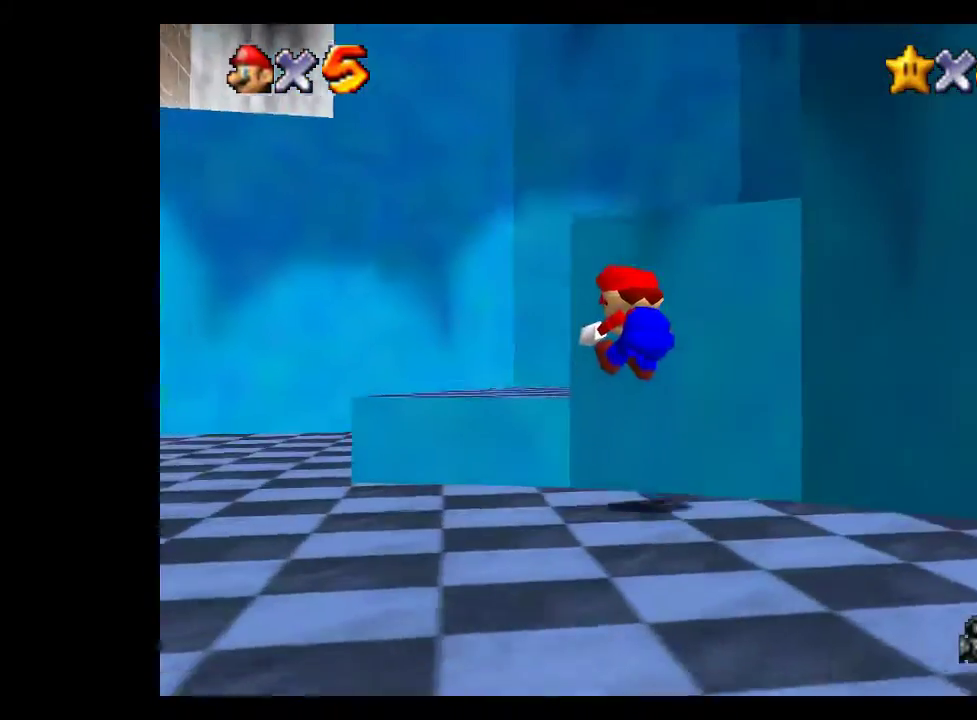
{"buttons": ["A"], "left_stick": "up-right", "right_stick": "center", "events": [[33, "A", "down"], [33, "left_stick", "up-right"], [100, "A", "up"], [200, "A", "down"], [200, "left_stick", "up"], [400, "left_stick", "up-right"]]}
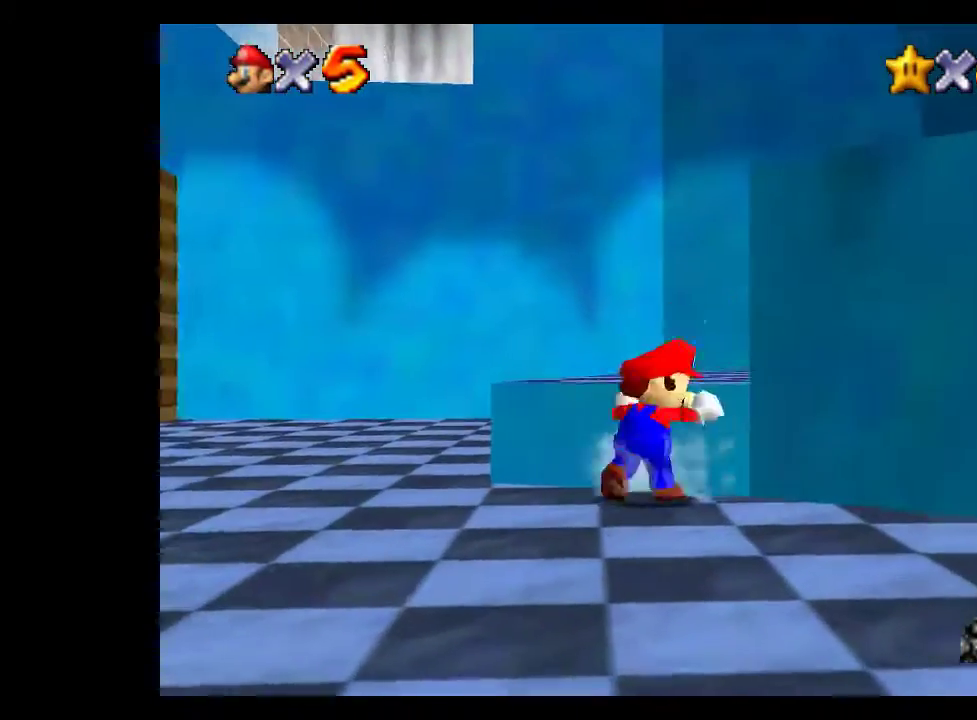
{"buttons": [], "left_stick": "right", "right_stick": "center", "events": [[200, "A", "up"], [433, "left_stick", "right"]]}
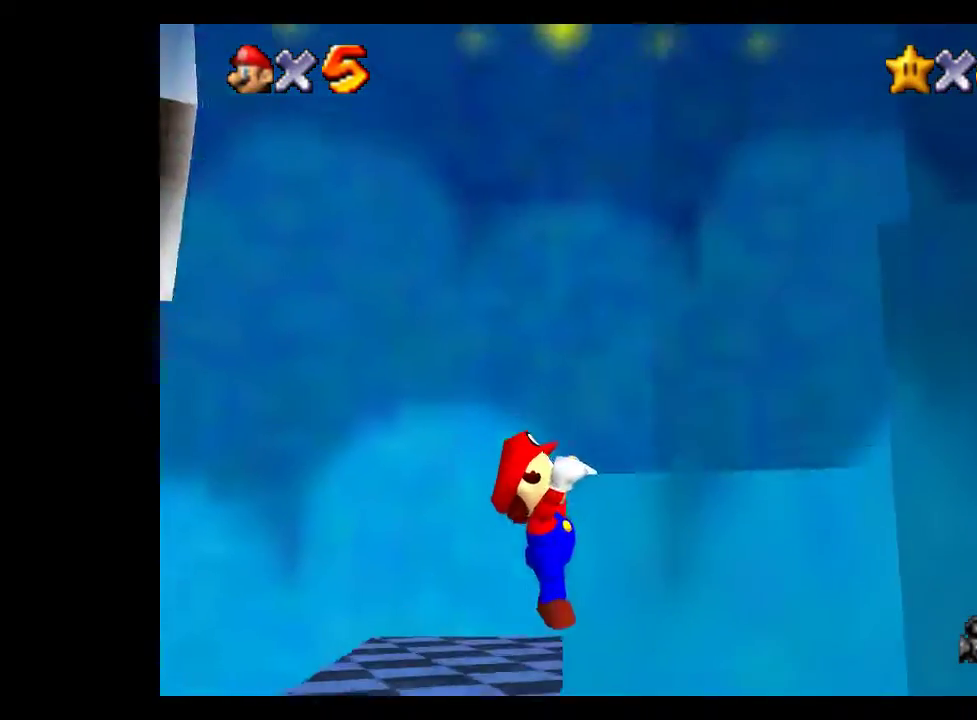
{"buttons": [], "left_stick": "up-right", "right_stick": "center", "events": [[333, "left_stick", "up-right"], [333, "right_stick", "down-left"], [400, "right_stick", "left"], [500, "right_stick", "center"]]}
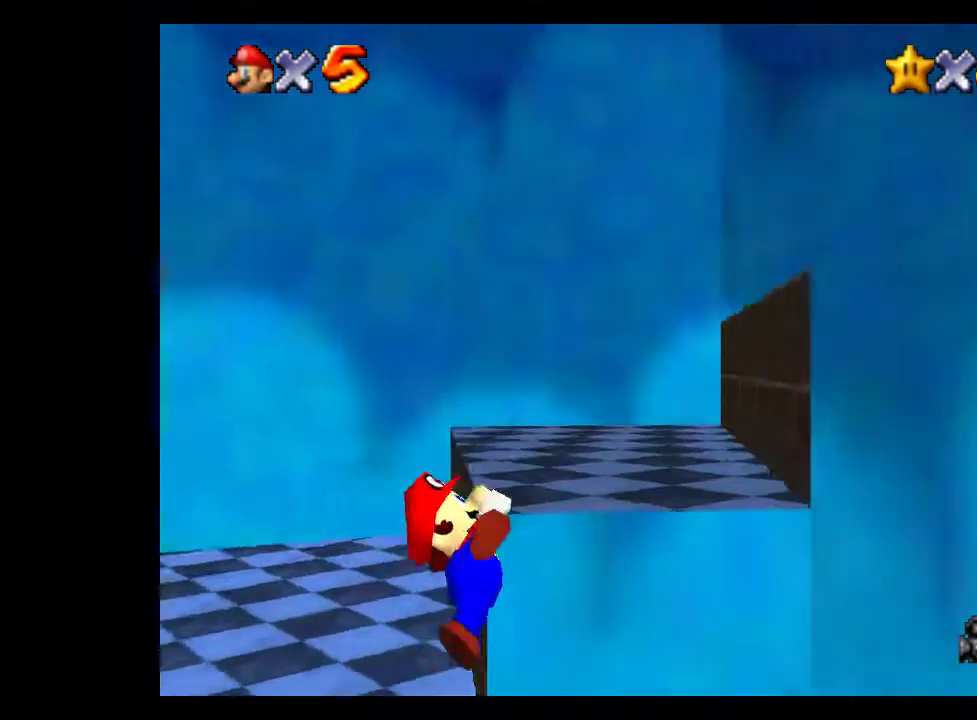
{"buttons": [], "left_stick": "up-right", "right_stick": "center", "events": [[33, "left_stick", "up"], [133, "right_stick", "left"], [267, "right_stick", "center"], [500, "left_stick", "up-right"]]}
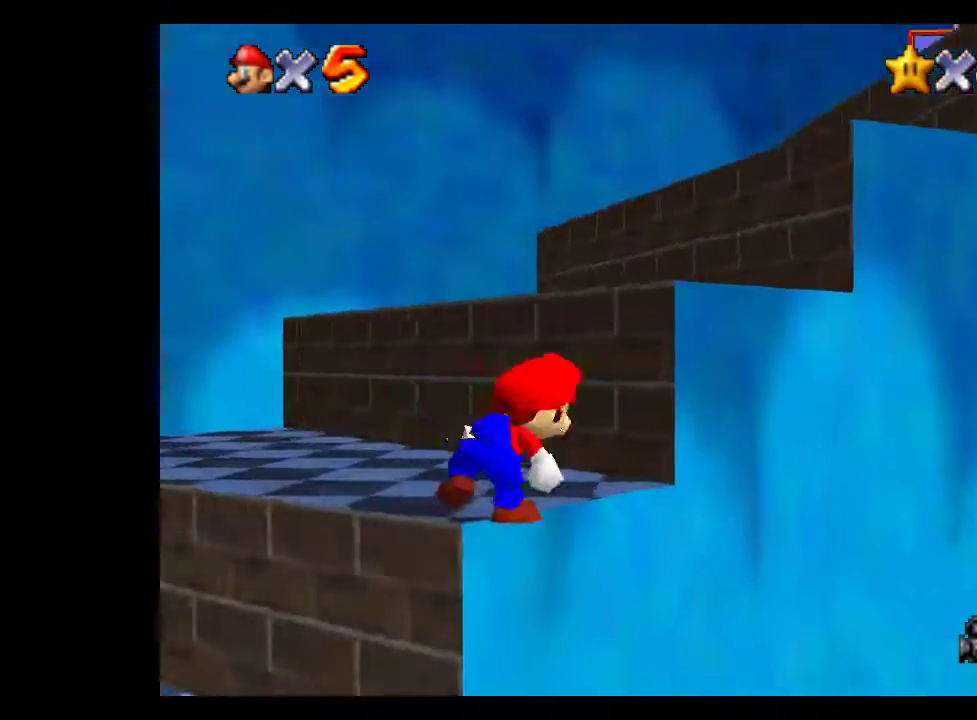
{"buttons": [], "left_stick": "up-left", "right_stick": "center", "events": [[133, "A", "down"], [300, "left_stick", "up"], [500, "A", "up"], [500, "left_stick", "up-left"]]}
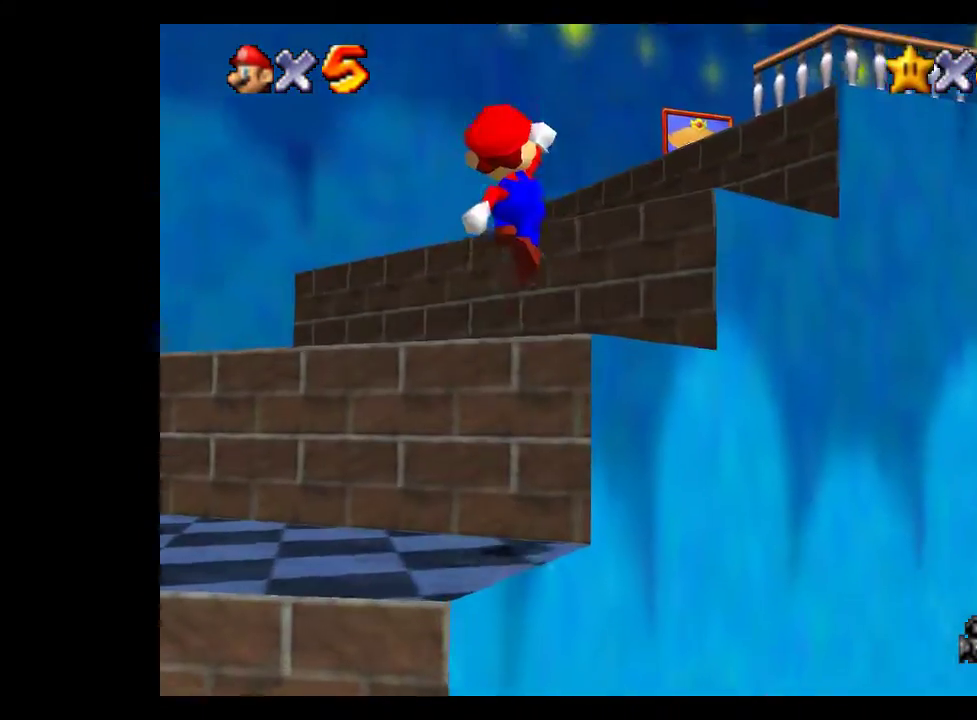
{"buttons": ["A"], "left_stick": "up-right", "right_stick": "center", "events": [[100, "left_stick", "up-right"], [300, "A", "down"]]}
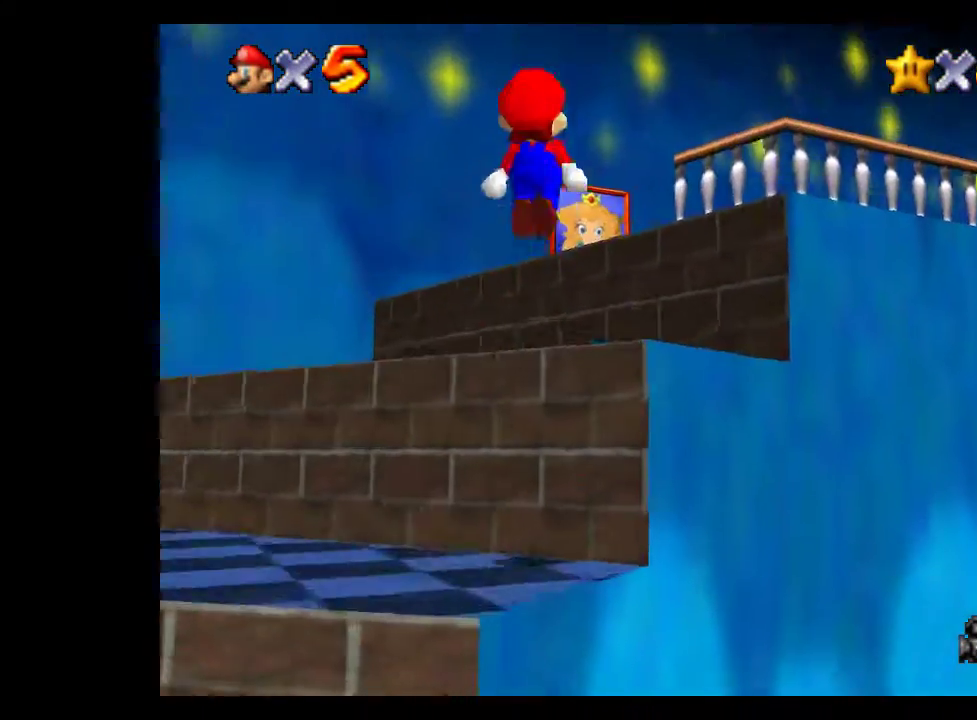
{"buttons": ["A"], "left_stick": "up-left", "right_stick": "center", "events": [[33, "A", "up"], [133, "left_stick", "left"], [467, "left_stick", "up-left"], [500, "A", "down"]]}
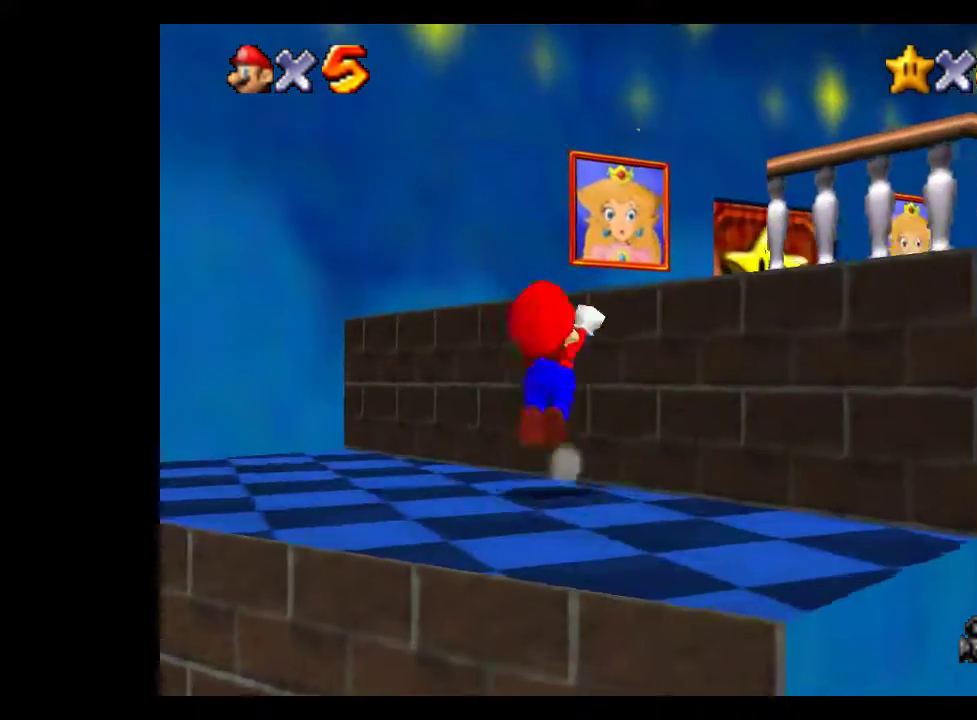
{"buttons": [], "left_stick": "right", "right_stick": "center", "events": [[33, "left_stick", "up-right"], [67, "X", "down"], [167, "left_stick", "right"], [233, "A", "up"], [233, "X", "up"], [400, "A", "down"], [467, "A", "up"]]}
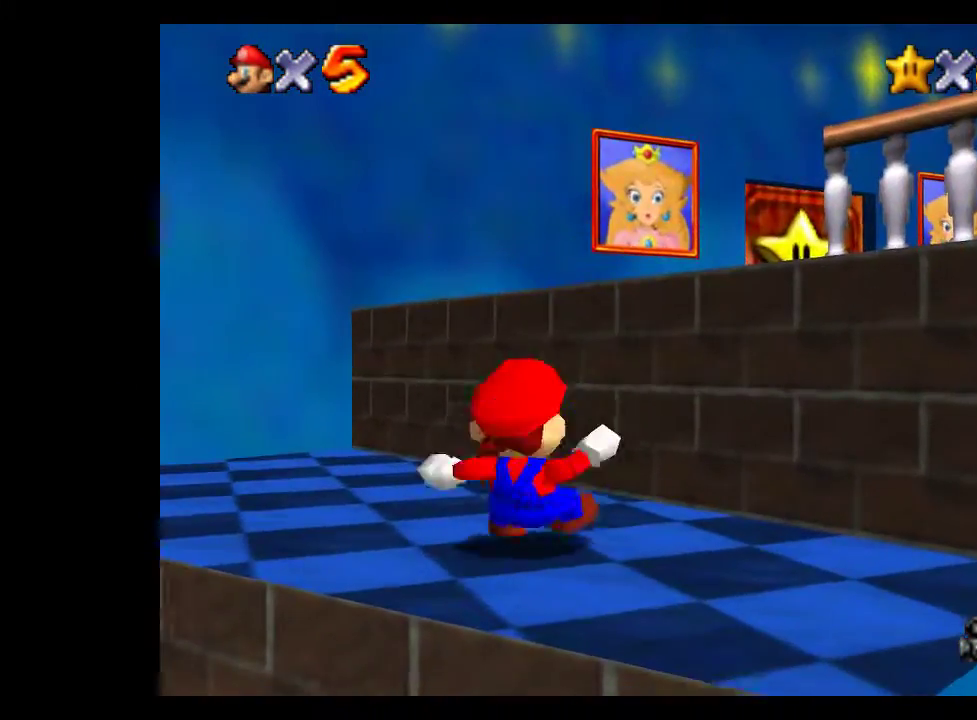
{"buttons": [], "left_stick": "right", "right_stick": "center", "events": [[100, "A", "down"], [167, "A", "up"], [200, "left_stick", "up-right"], [433, "left_stick", "right"]]}
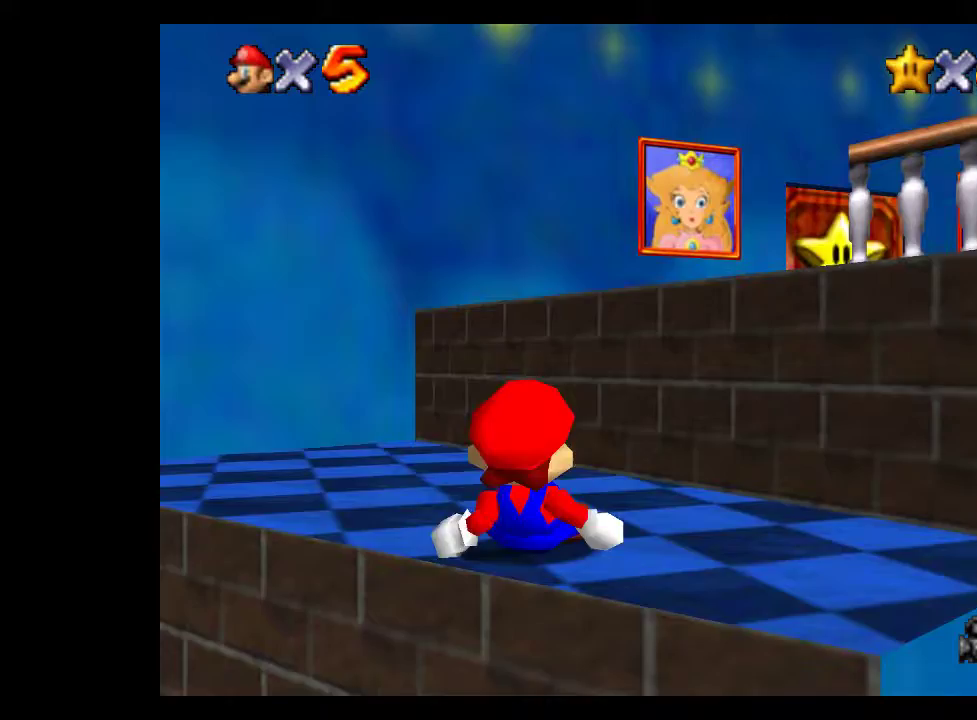
{"buttons": [], "left_stick": "up-right", "right_stick": "center", "events": [[100, "left_stick", "up-right"]]}
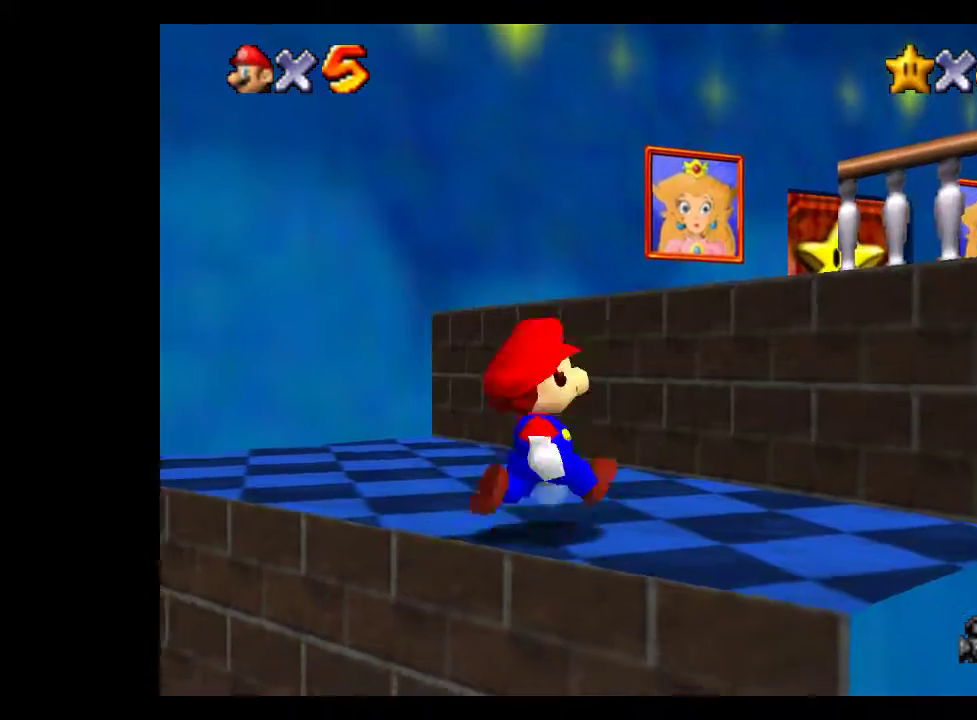
{"buttons": ["A"], "left_stick": "up", "right_stick": "center", "events": [[233, "A", "down"], [467, "left_stick", "up"]]}
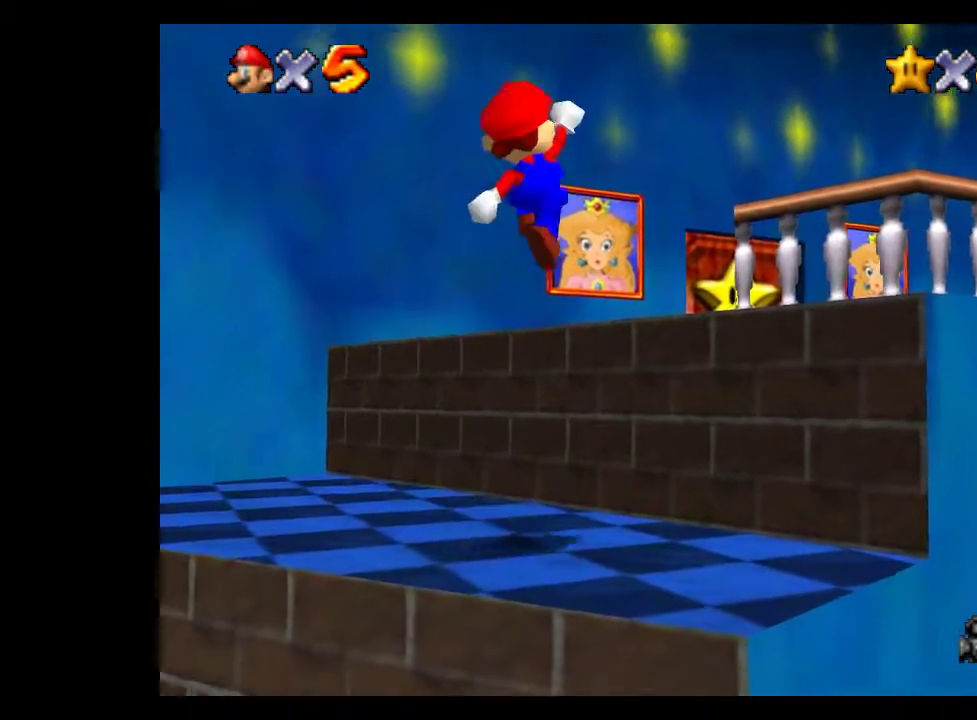
{"buttons": [], "left_stick": "up", "right_stick": "center", "events": [[167, "X", "down"], [200, "A", "up"], [300, "X", "up"], [400, "A", "down"], [500, "A", "up"]]}
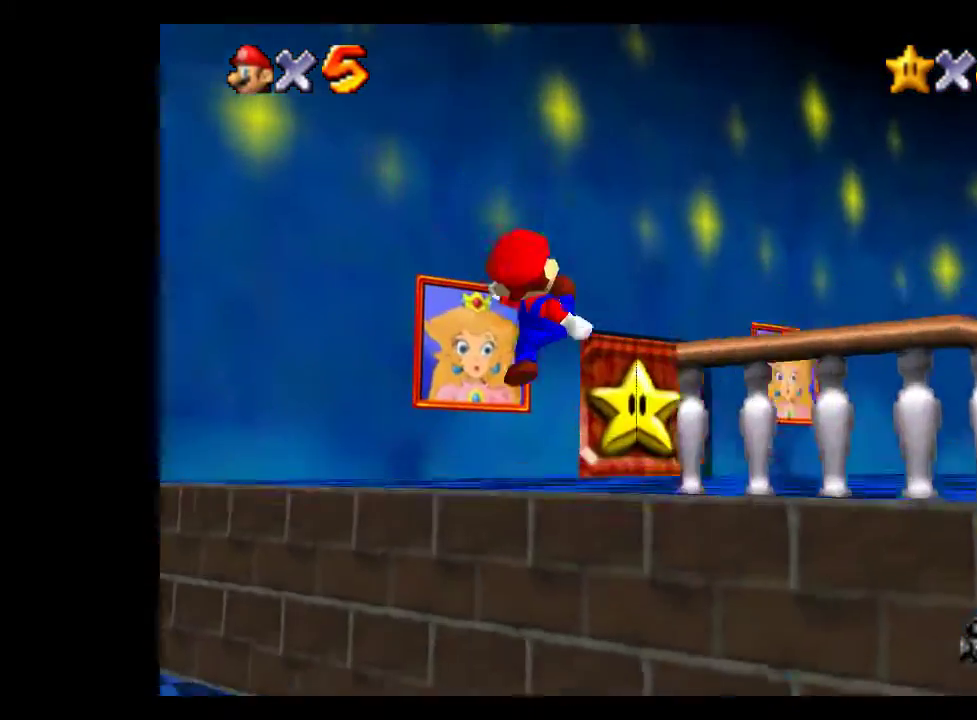
{"buttons": [], "left_stick": "up-left", "right_stick": "center", "events": [[267, "A", "down"], [267, "X", "down"], [367, "A", "up"], [367, "X", "up"], [500, "left_stick", "up-left"]]}
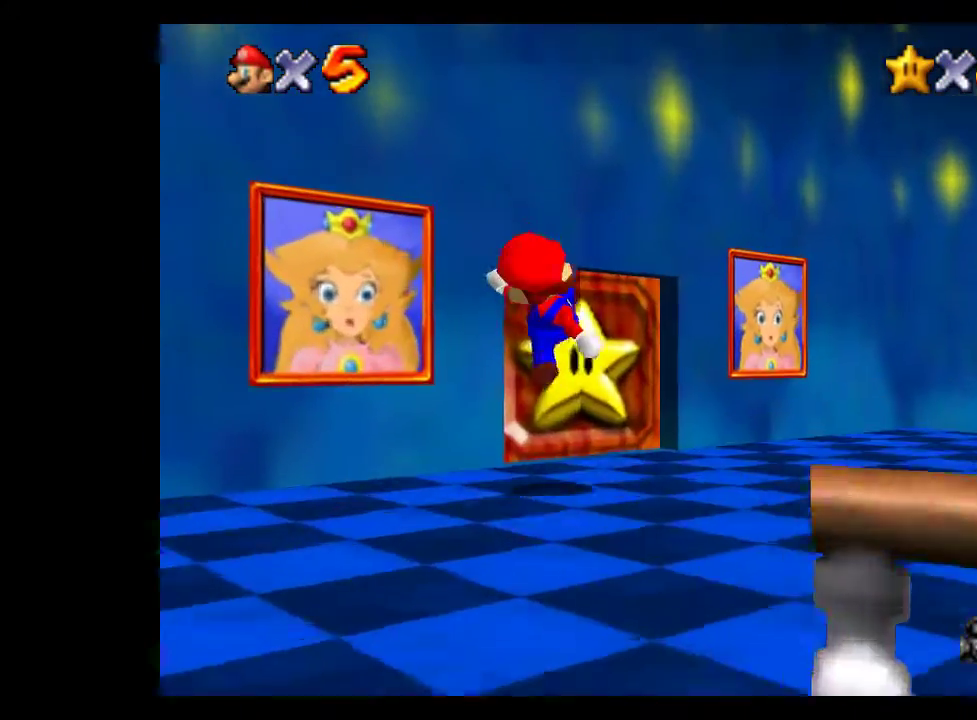
{"buttons": [], "left_stick": "up", "right_stick": "center", "events": [[133, "left_stick", "up"], [367, "L1", "down"], [500, "L1", "up"]]}
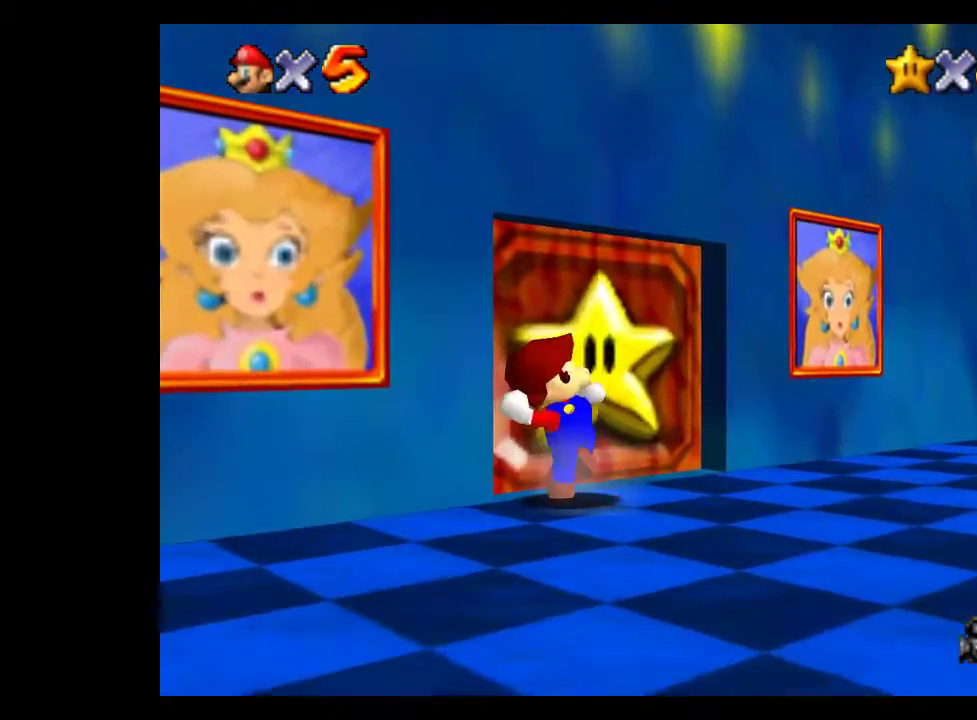
{"buttons": [], "left_stick": "up-left", "right_stick": "center", "events": [[433, "left_stick", "up-left"]]}
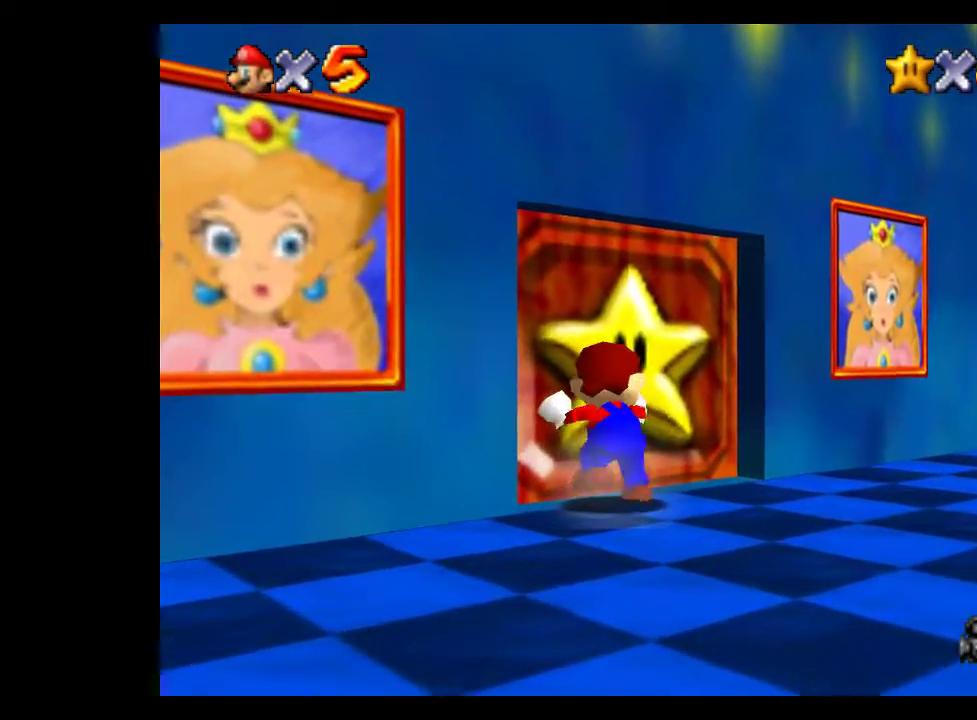
{"buttons": [], "left_stick": "center", "right_stick": "center", "events": [[300, "left_stick", "center"]]}
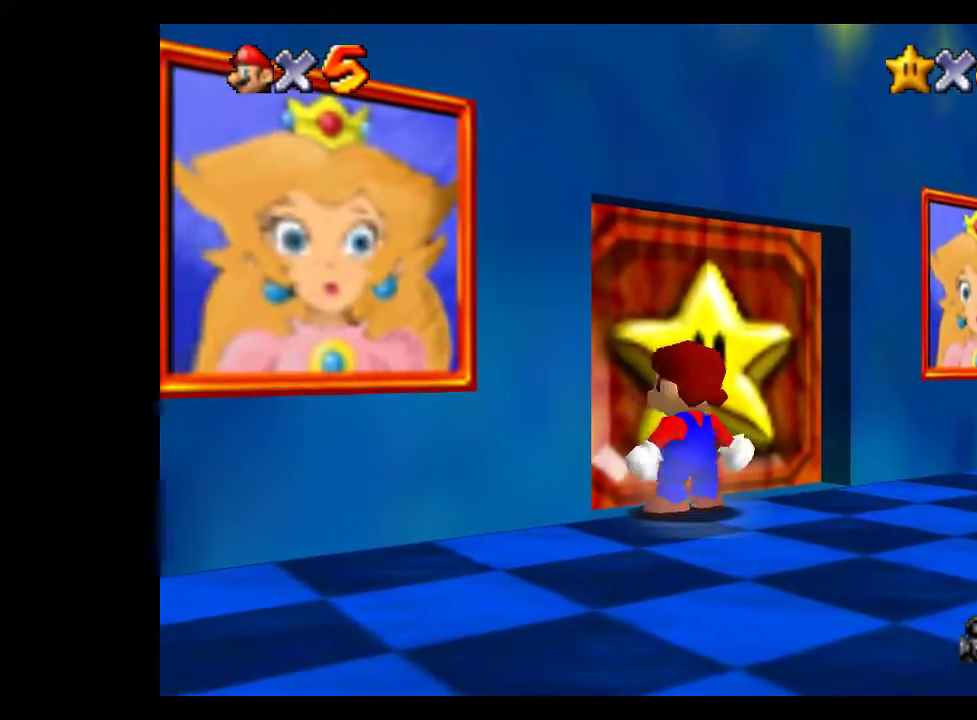
{"buttons": [], "left_stick": "down-right", "right_stick": "center", "events": [[67, "left_stick", "down-right"]]}
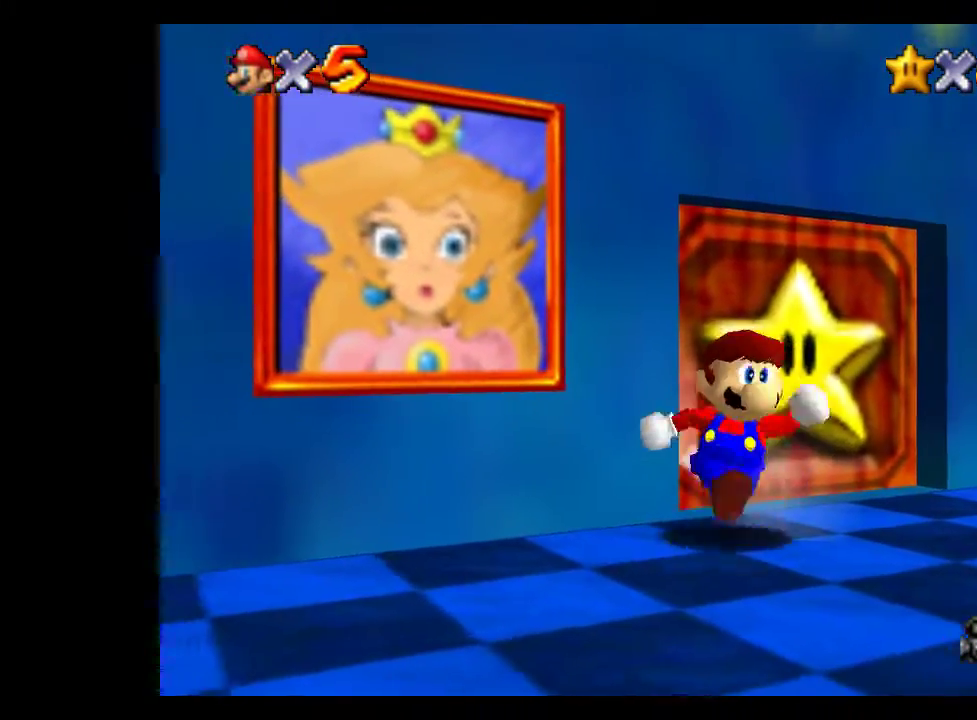
{"buttons": [], "left_stick": "center", "right_stick": "center", "events": [[300, "left_stick", "center"]]}
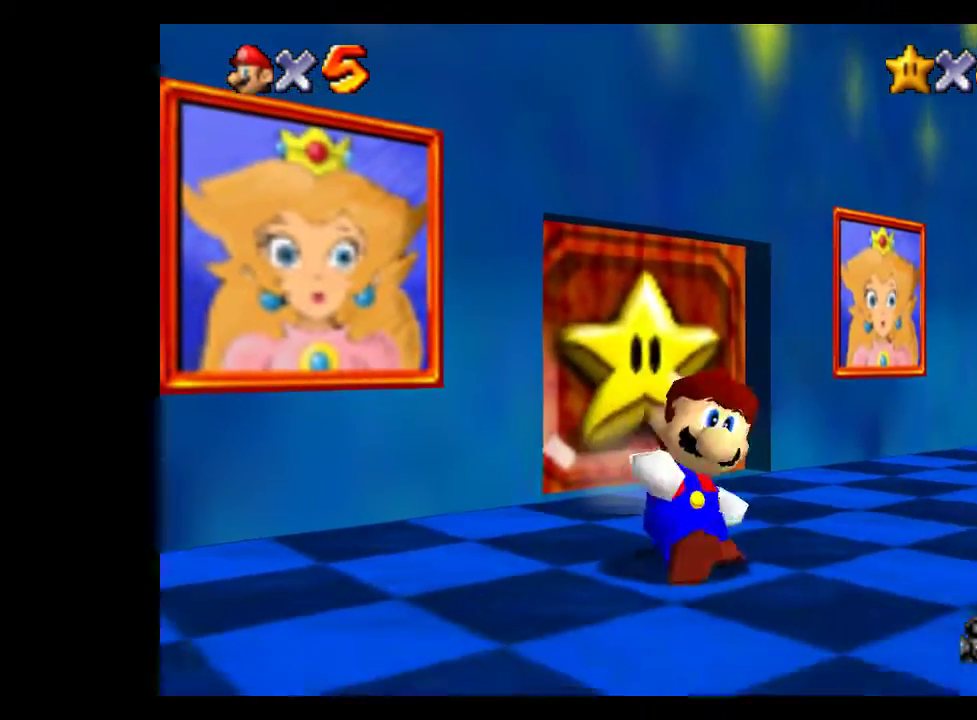
{"buttons": [], "left_stick": "center", "right_stick": "center", "events": []}
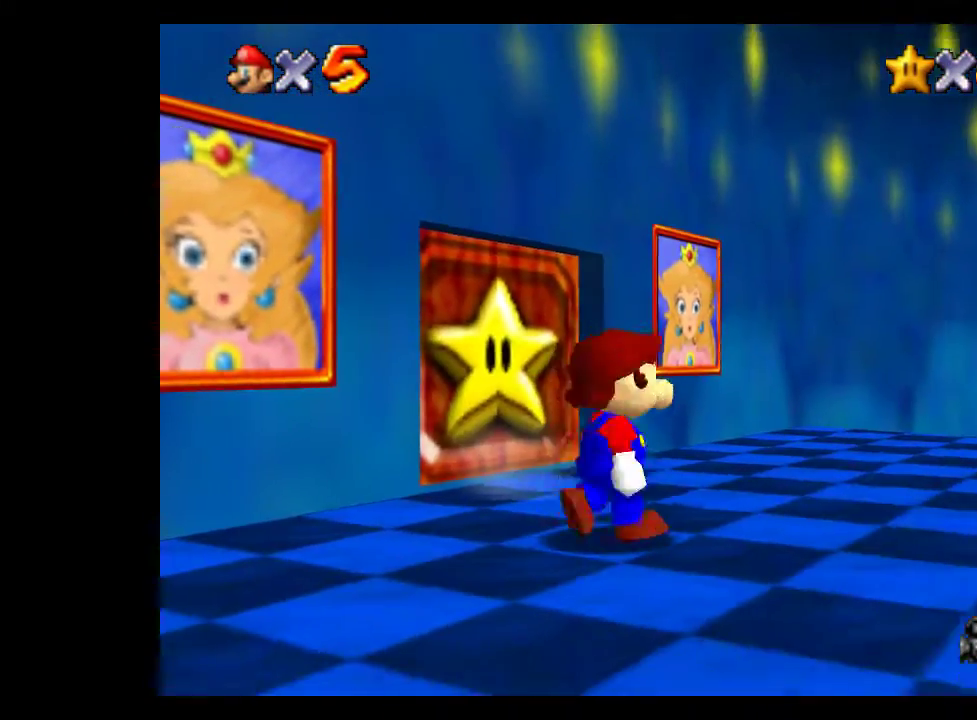
{"buttons": [], "left_stick": "center", "right_stick": "center", "events": []}
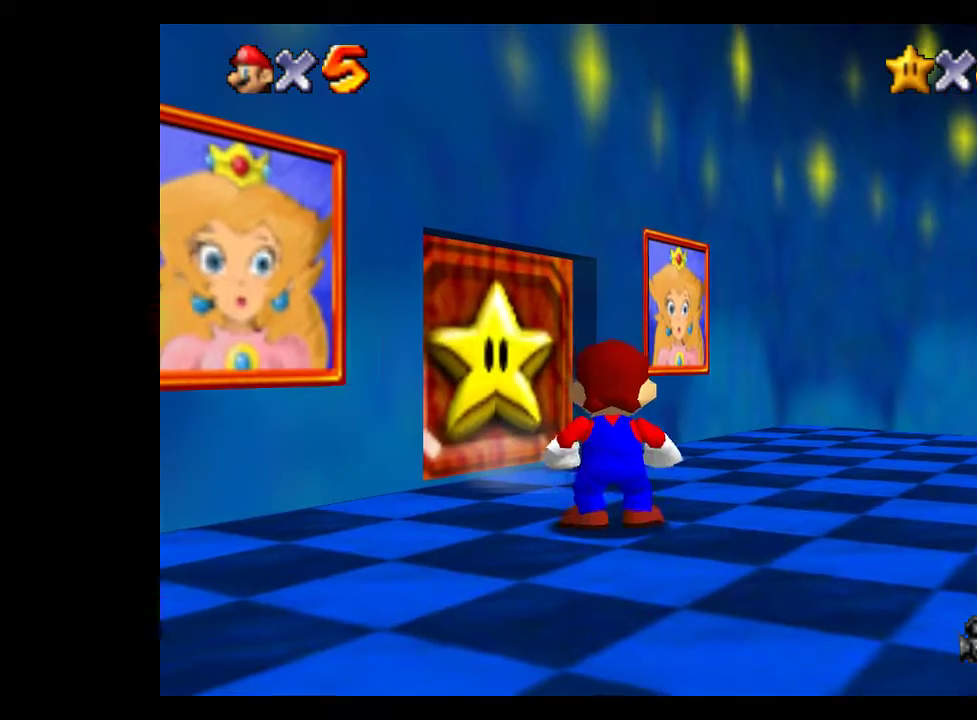
{"buttons": [], "left_stick": "center", "right_stick": "center", "events": []}
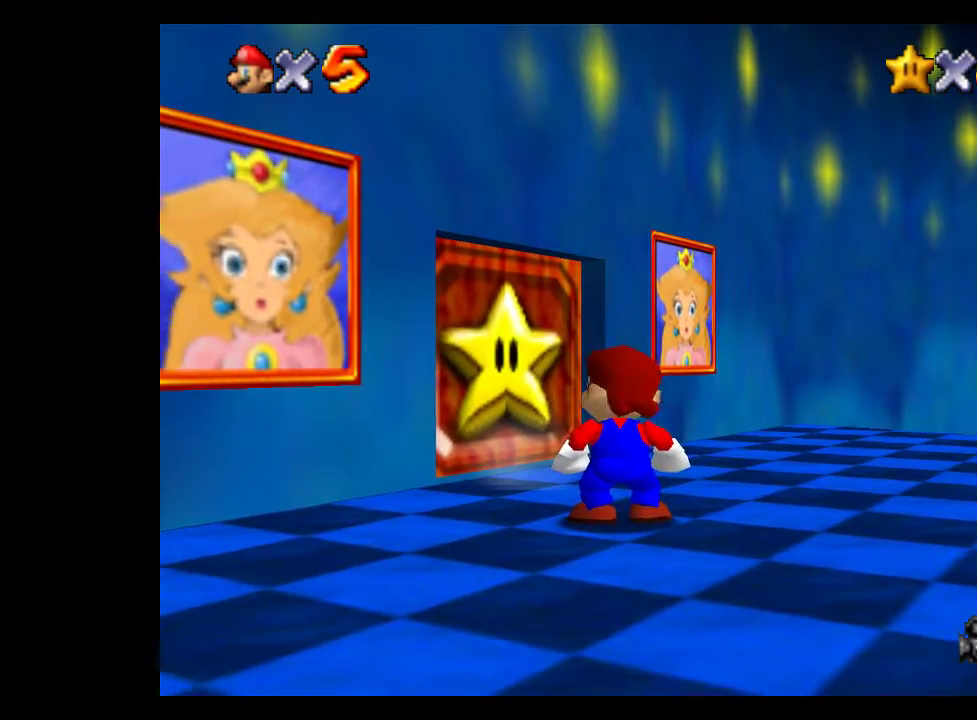
{"buttons": [], "left_stick": "center", "right_stick": "center", "events": [[133, "L1", "down"], [267, "L1", "up"]]}
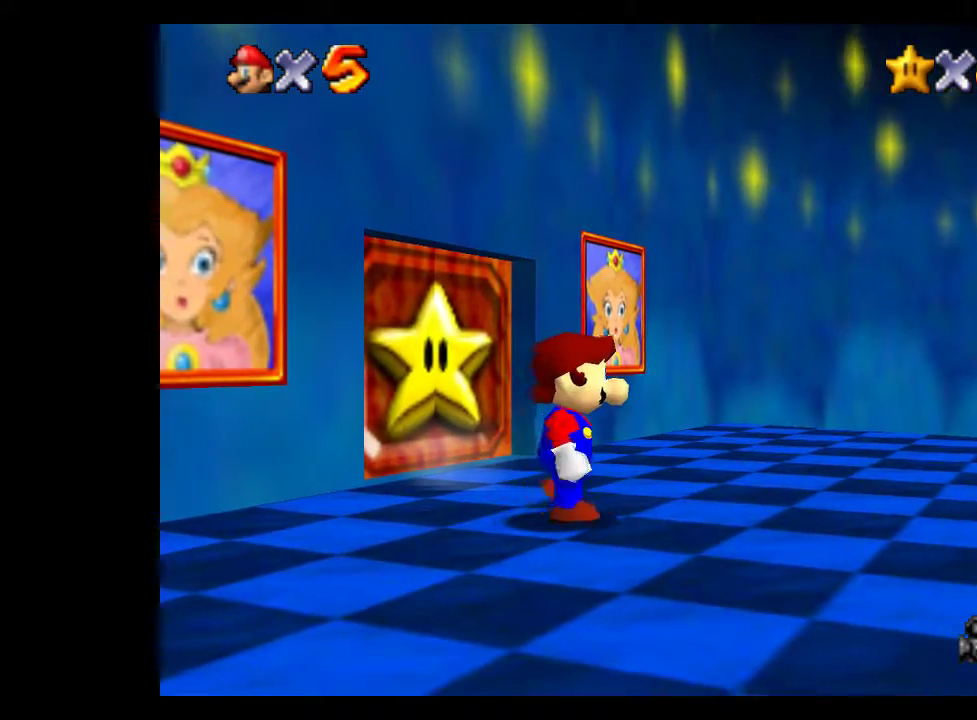
{"buttons": [], "left_stick": "center", "right_stick": "center", "events": []}